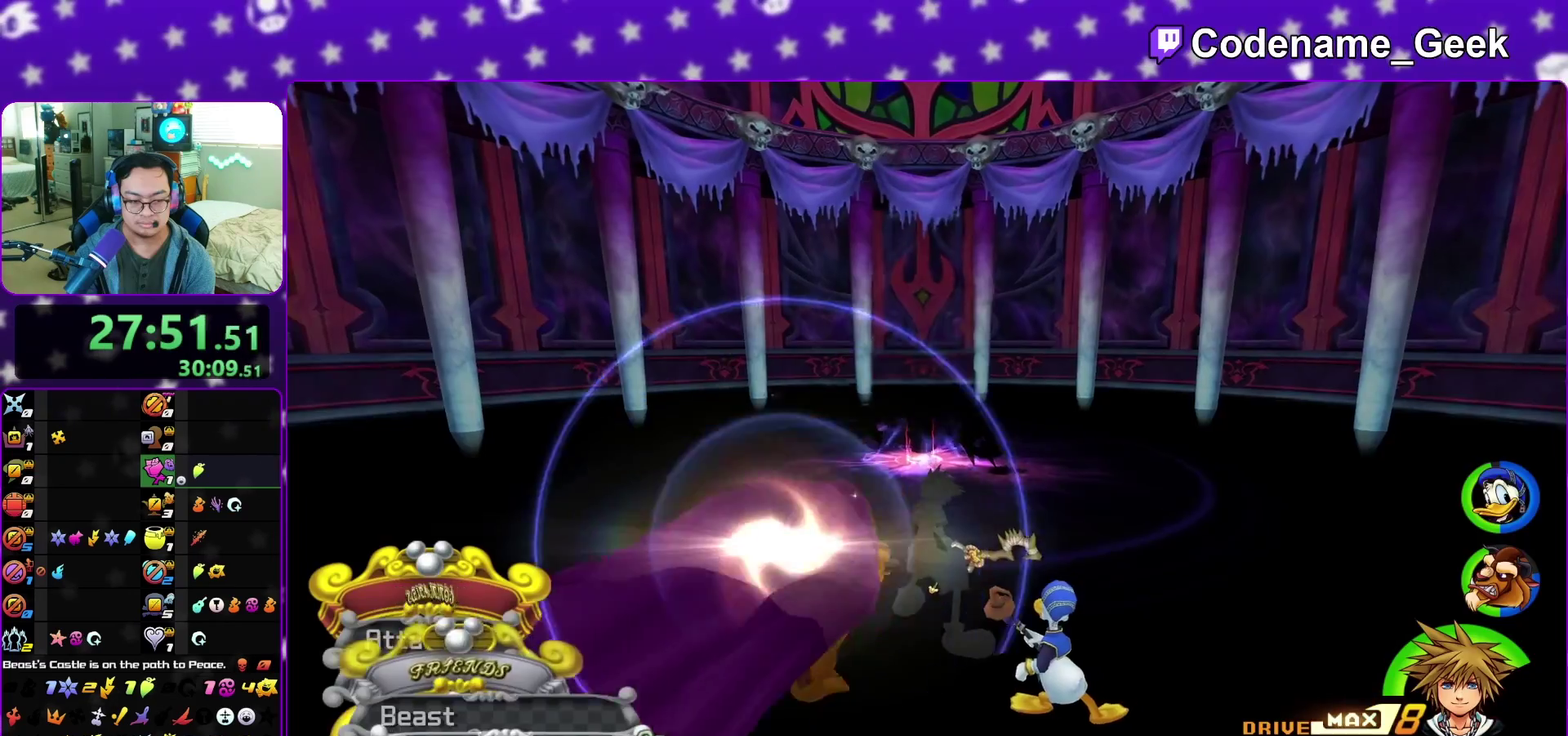
Gameplay with a controller (Nintendo layout); each line is a JSON object with the inputs held at the frame after it (dt_ms = milliseconds from this image to that frame). "events" lists button and stick changes between this image and that frame as [ms after this image, input, new state], when the widget could be followed in between. This overlay highlights the sticks when they move; stick clicks (L3 R3) are not distinguishable. Not read: L3 R3 START.
{"dt_ms": 600, "buttons": [], "left_stick": "center", "right_stick": "center", "events": [[33, "A", "down"], [150, "A", "up"]]}
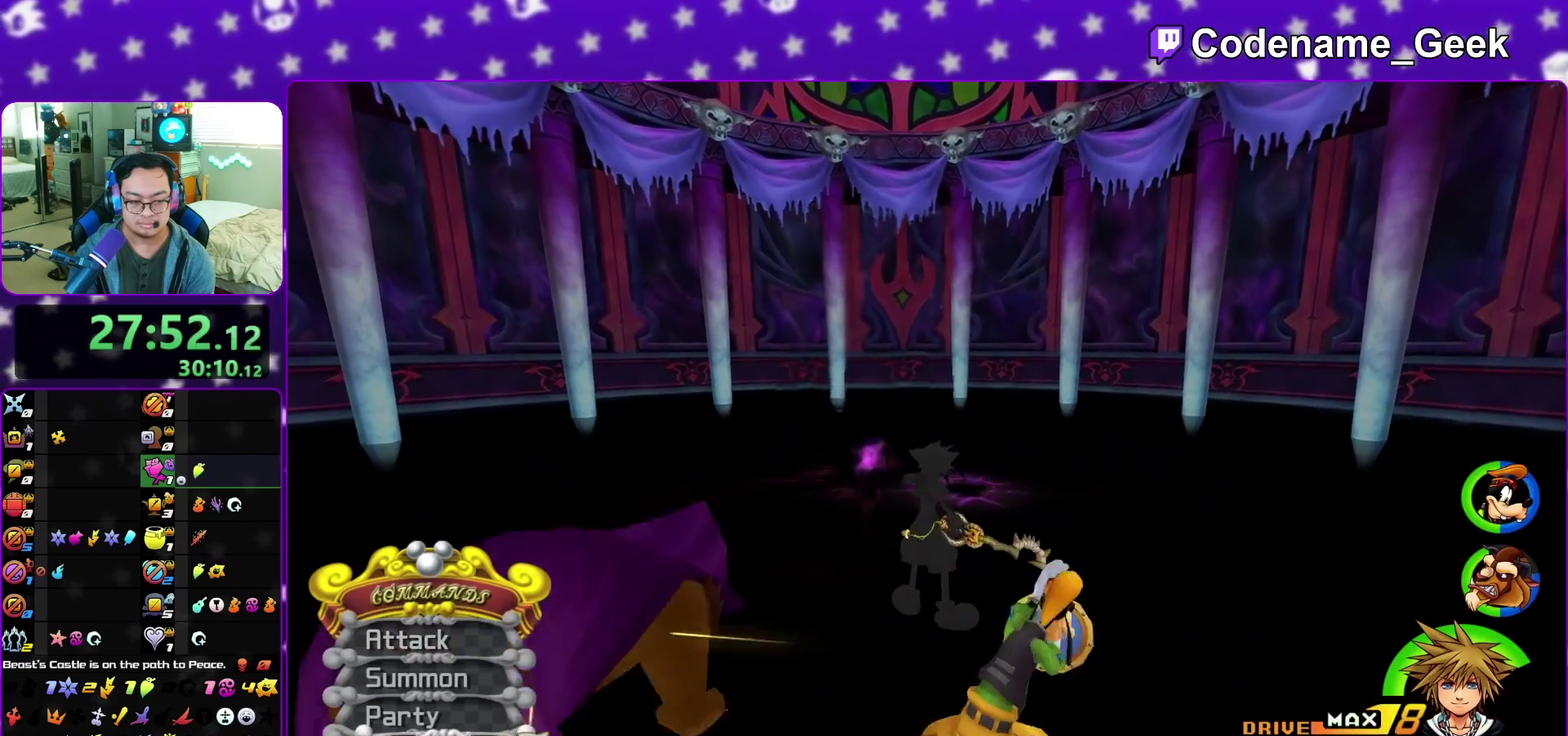
{"dt_ms": 600, "buttons": [], "left_stick": "center", "right_stick": "center", "events": [[233, "A", "down"], [333, "A", "up"]]}
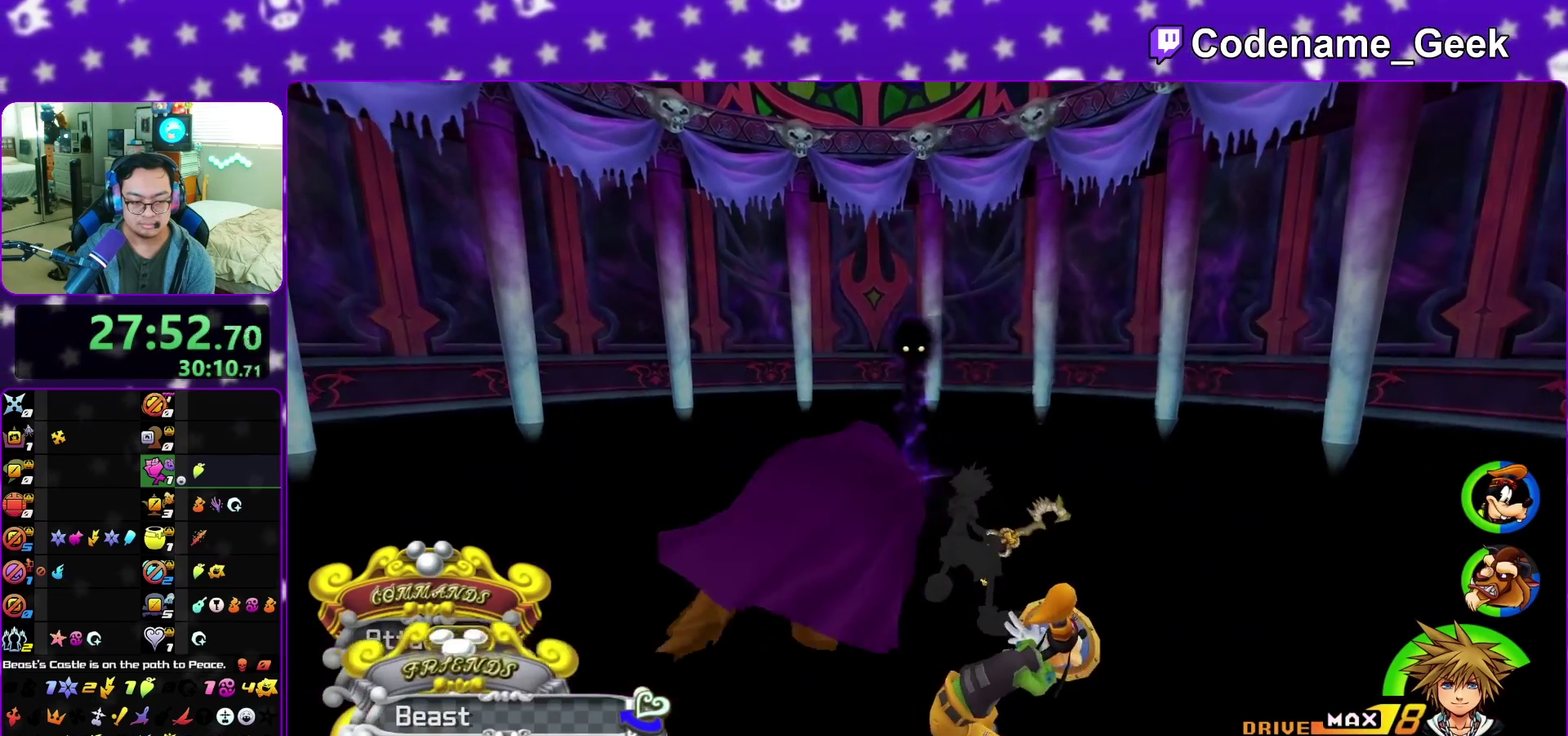
{"dt_ms": 400, "buttons": [], "left_stick": "center", "right_stick": "center", "events": [[33, "A", "down"], [150, "A", "up"]]}
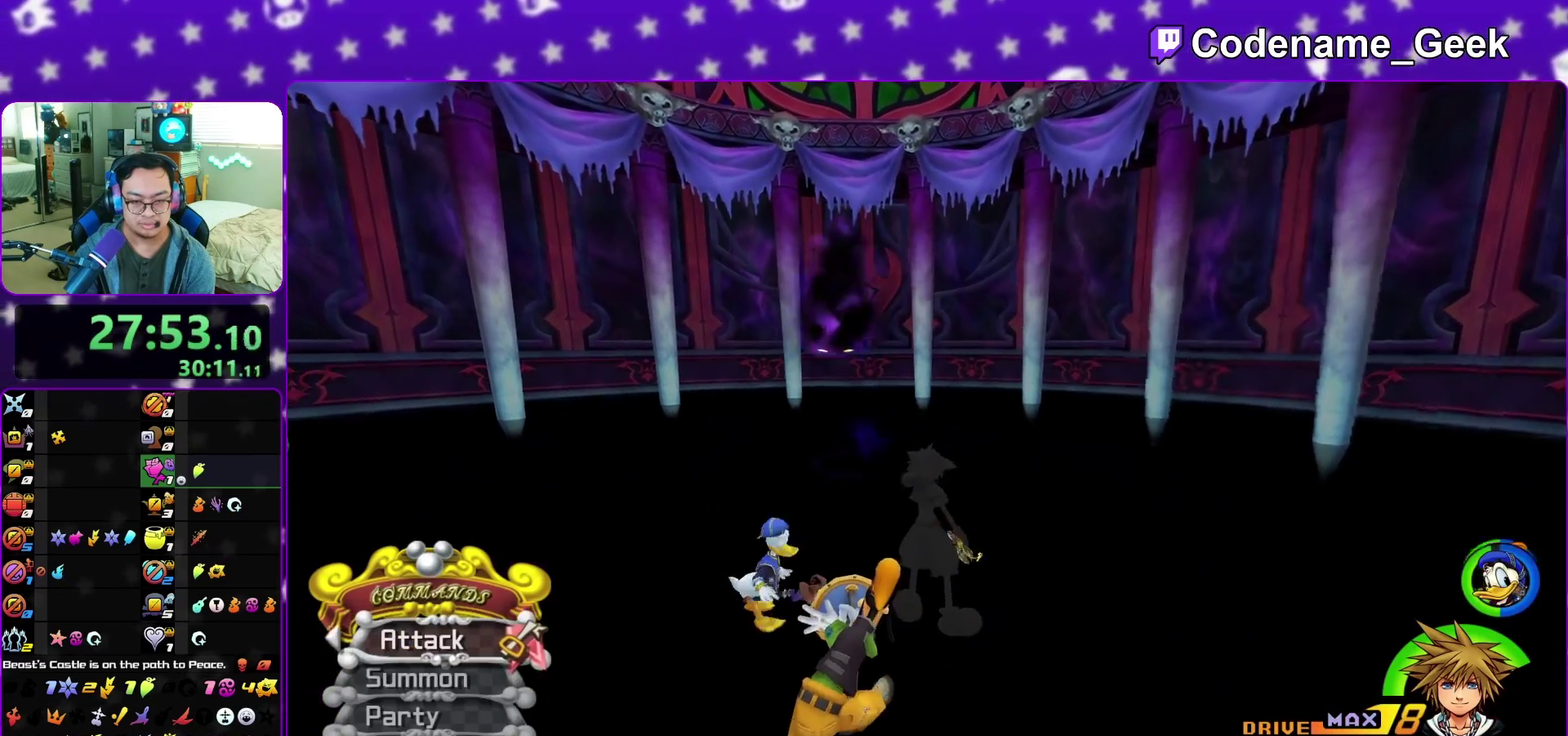
{"dt_ms": 400, "buttons": [], "left_stick": "up-right", "right_stick": "center", "events": [[33, "left_stick", "down-right"], [117, "left_stick", "right"], [283, "left_stick", "up-right"], [300, "B", "down"], [383, "B", "up"]]}
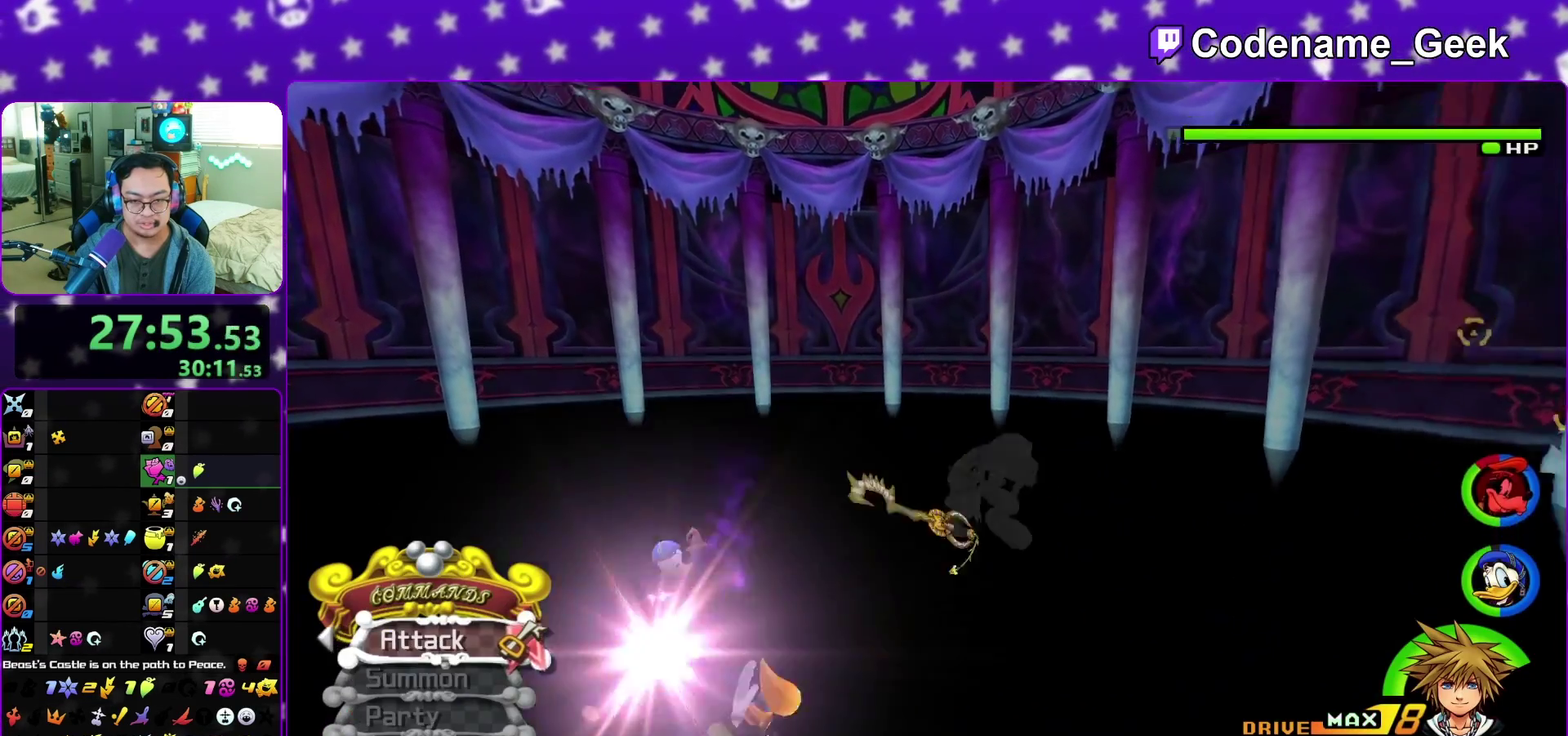
{"dt_ms": 600, "buttons": ["A"], "left_stick": "up", "right_stick": "center", "events": [[50, "left_stick", "up"], [333, "A", "down"], [450, "A", "up"], [600, "A", "down"]]}
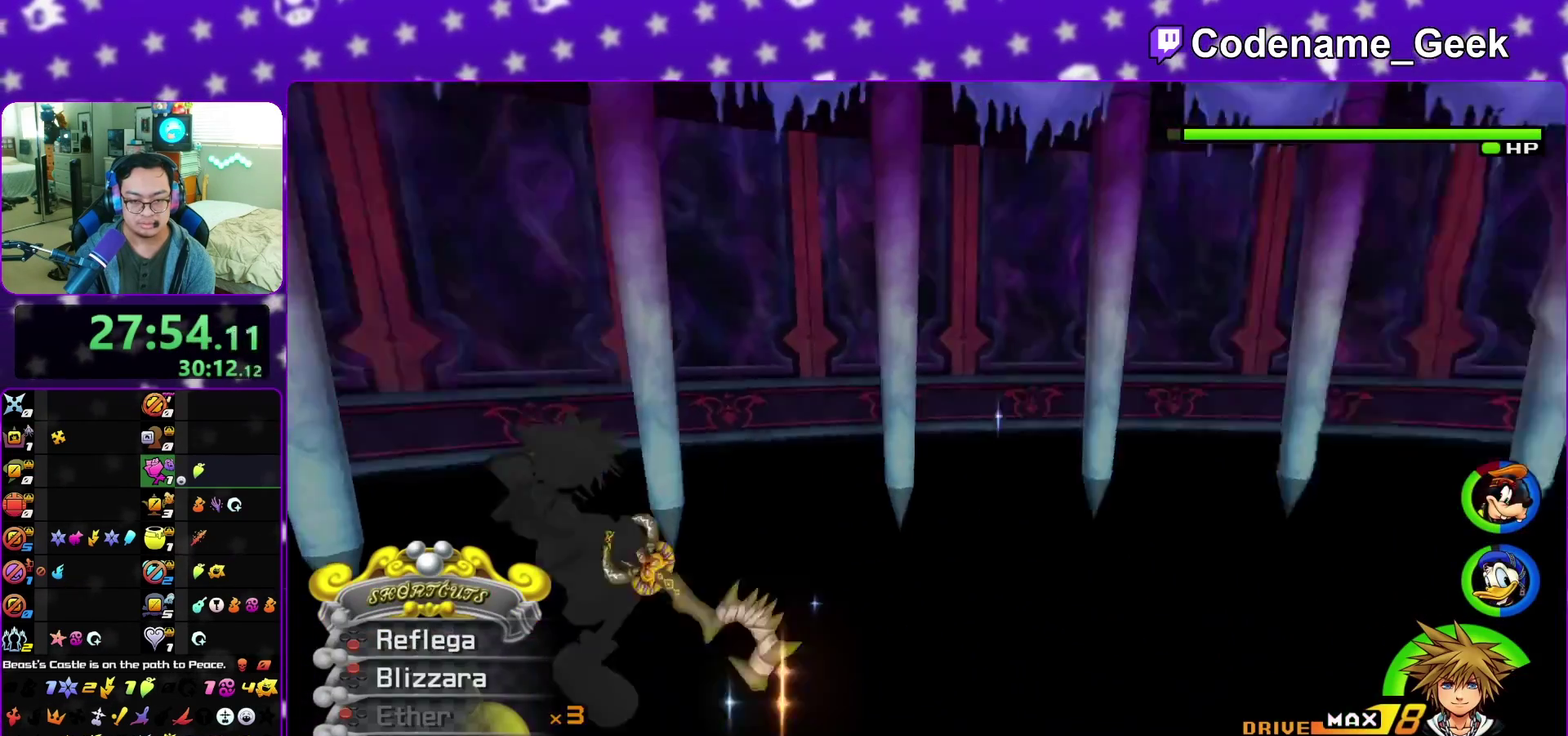
{"dt_ms": 300, "buttons": [], "left_stick": "center", "right_stick": "center", "events": [[50, "left_stick", "center"], [67, "A", "up"]]}
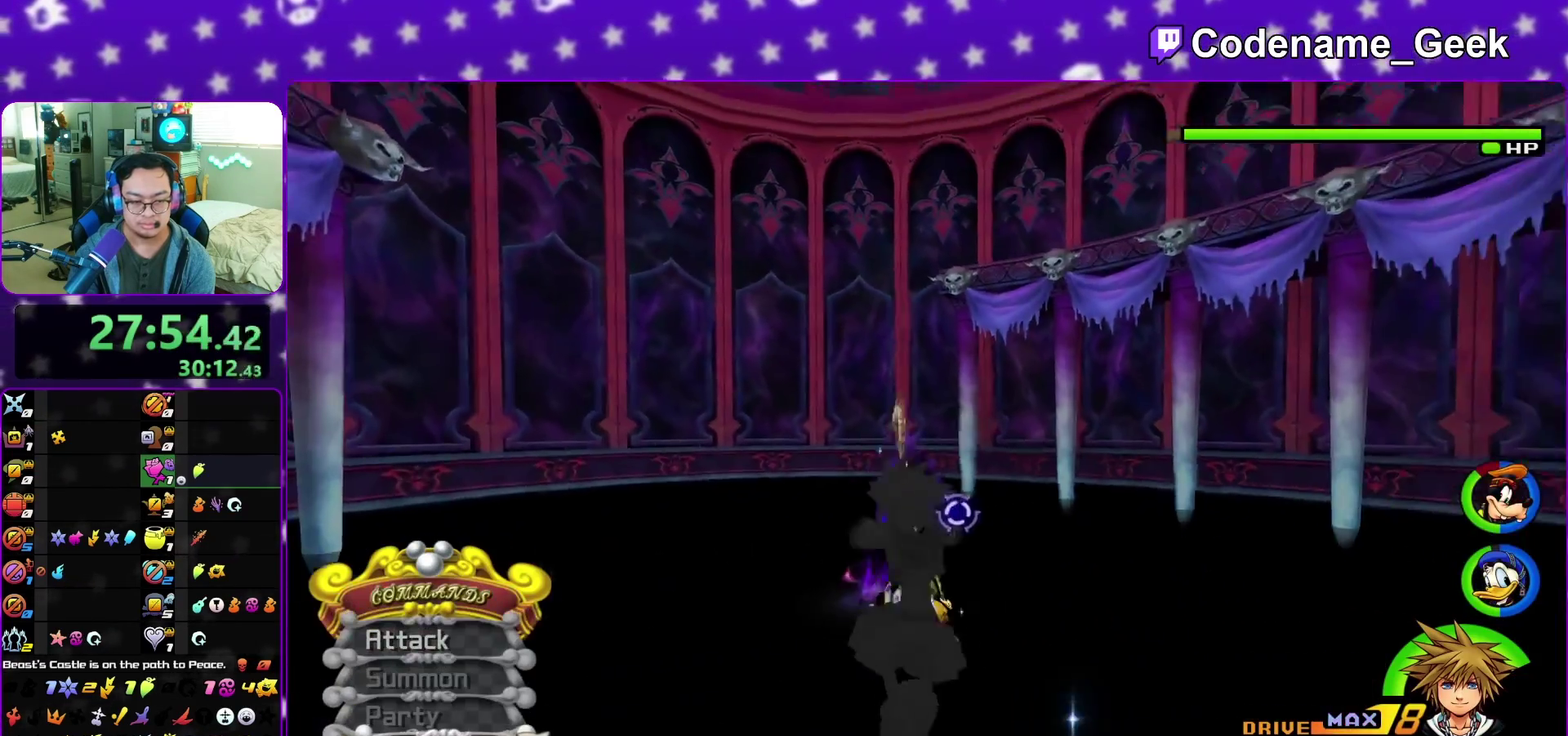
{"dt_ms": 800, "buttons": ["Y"], "left_stick": "up", "right_stick": "center", "events": [[217, "A", "down"], [333, "A", "up"], [483, "A", "down"], [567, "A", "up"], [567, "left_stick", "up"], [733, "Y", "down"]]}
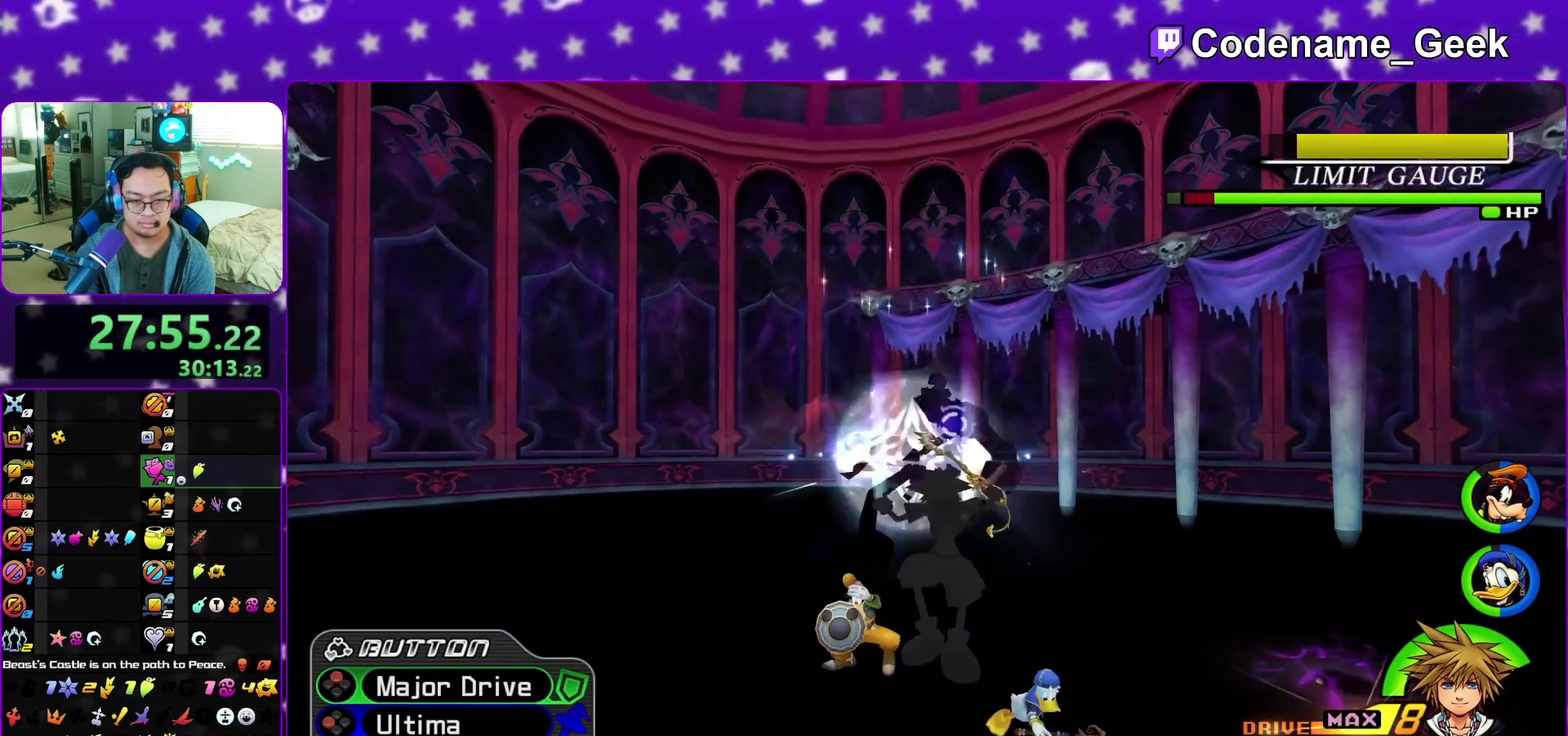
{"dt_ms": 400, "buttons": ["Y"], "left_stick": "up", "right_stick": "center", "events": [[317, "Y", "up"], [400, "Y", "down"]]}
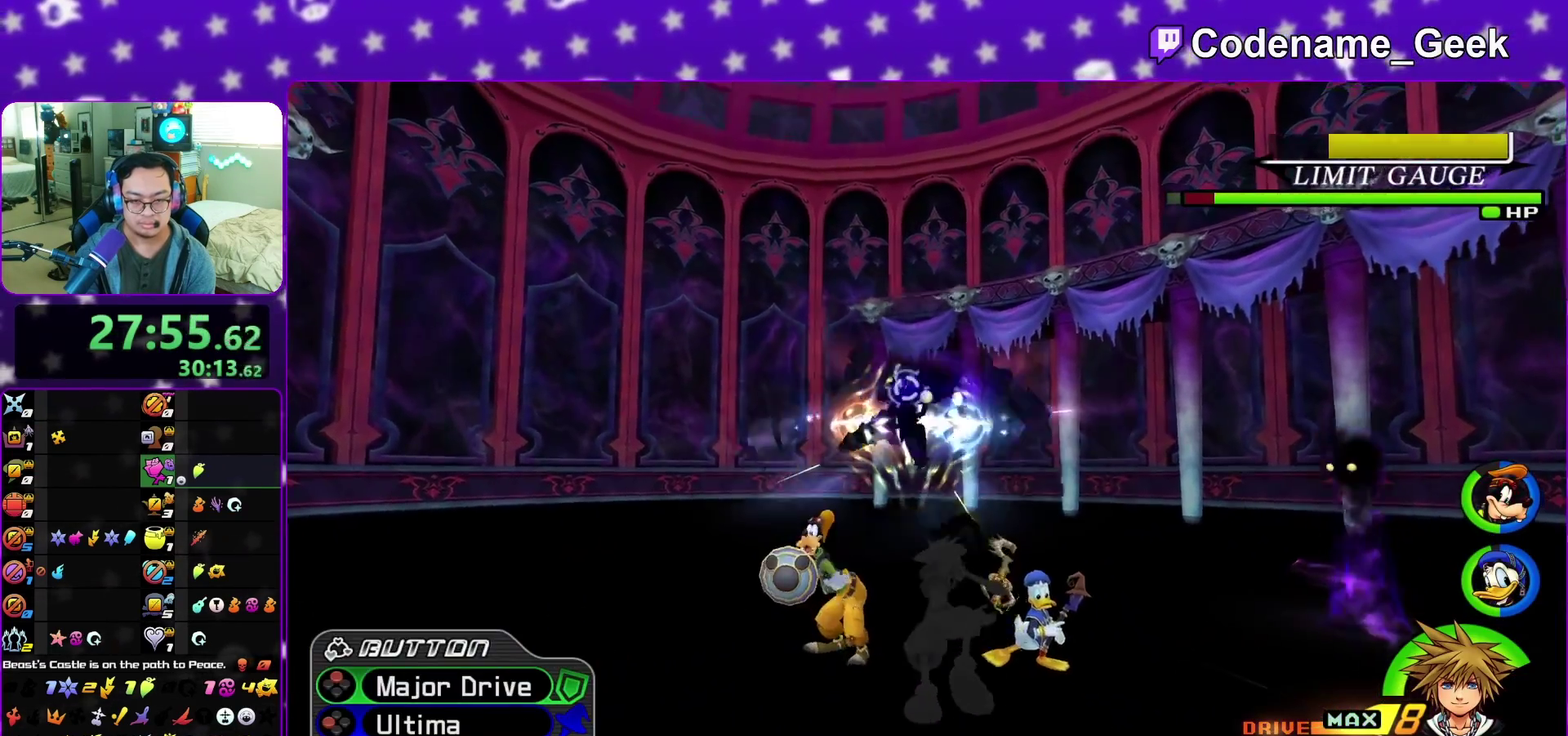
{"dt_ms": 500, "buttons": ["Y"], "left_stick": "up-right", "right_stick": "center", "events": [[450, "left_stick", "up-right"]]}
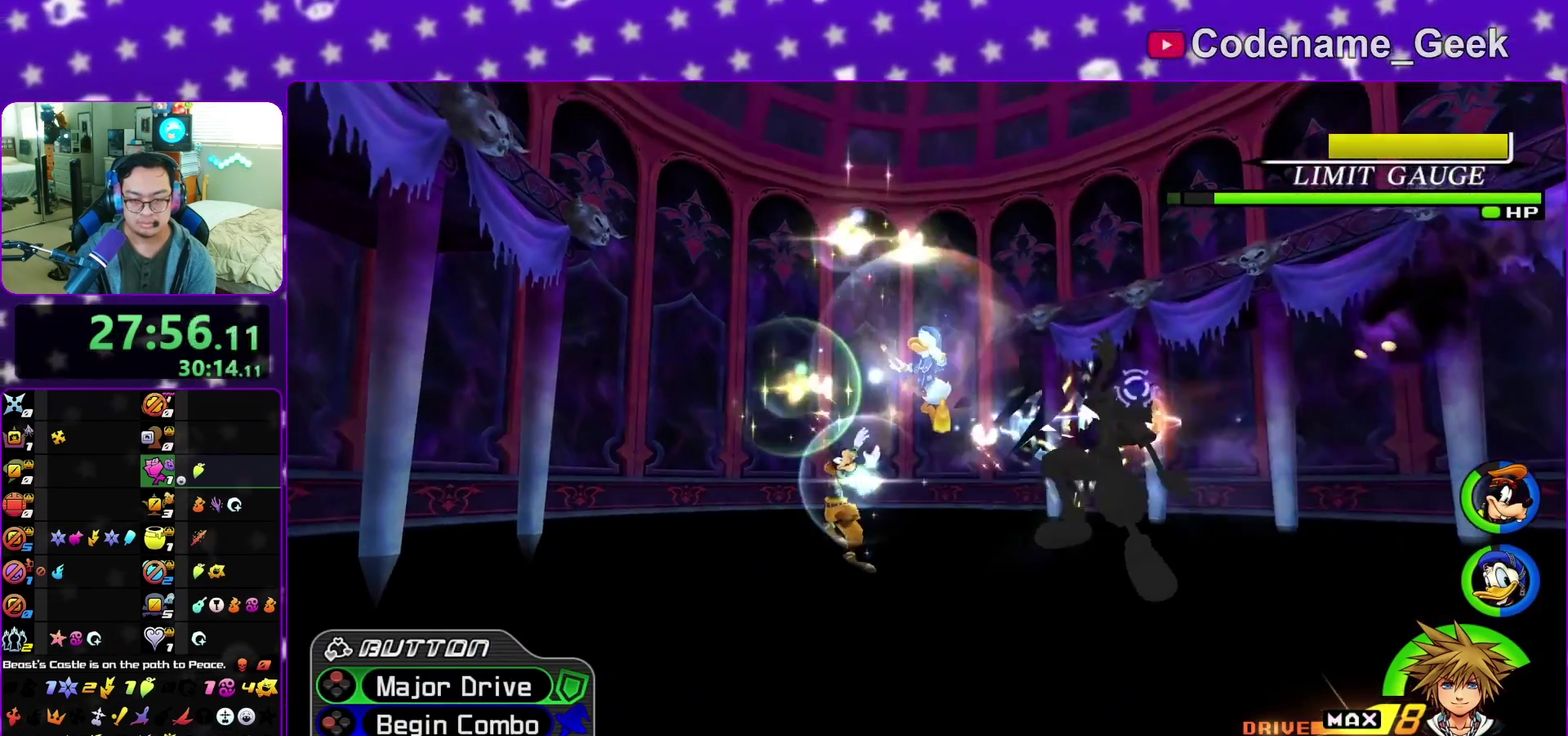
{"dt_ms": 500, "buttons": ["Y"], "left_stick": "up-right", "right_stick": "down", "events": [[83, "right_stick", "down"], [283, "Y", "up"], [367, "Y", "down"]]}
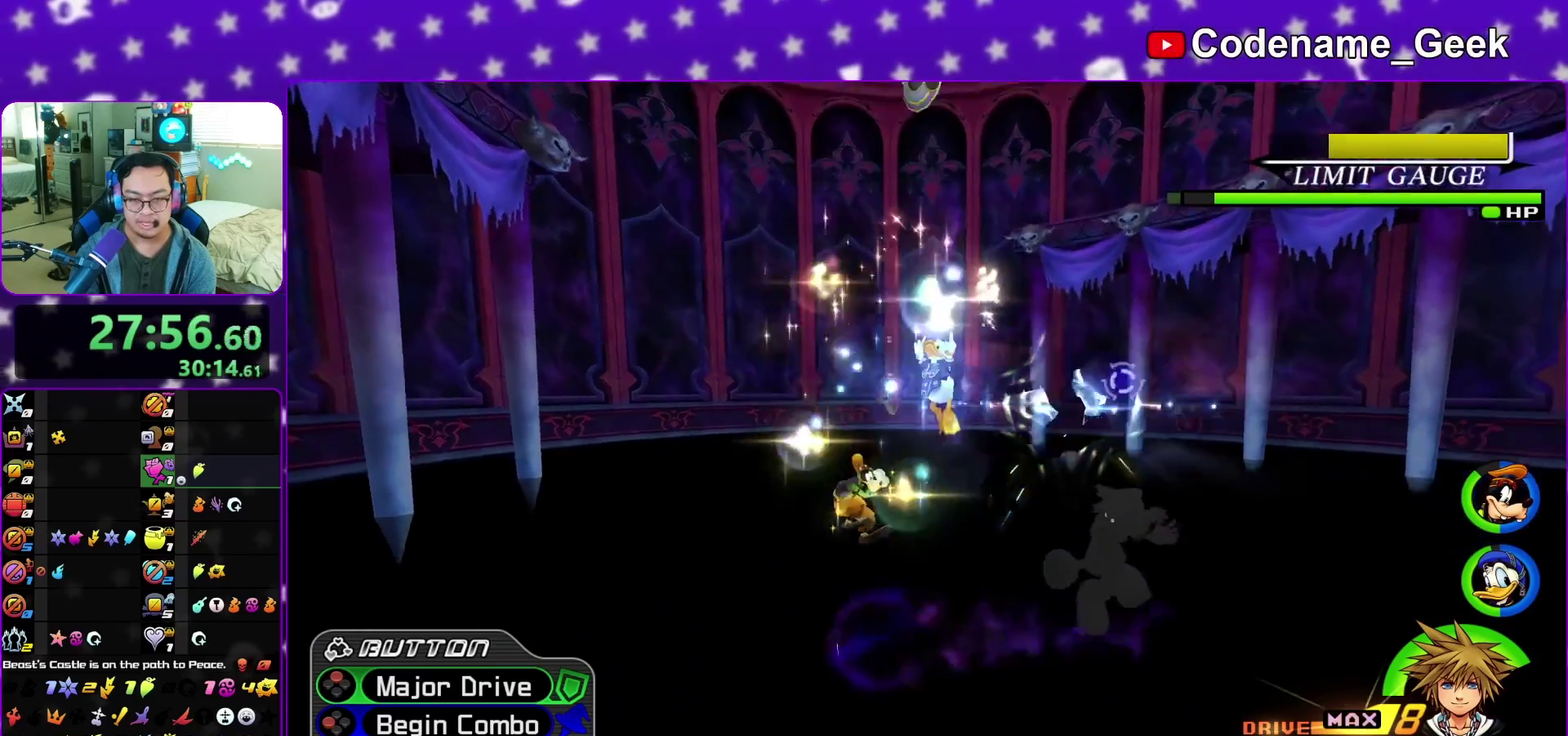
{"dt_ms": 400, "buttons": ["Y"], "left_stick": "up-right", "right_stick": "down", "events": [[33, "Y", "up"], [100, "Y", "down"], [250, "Y", "up"], [333, "Y", "down"]]}
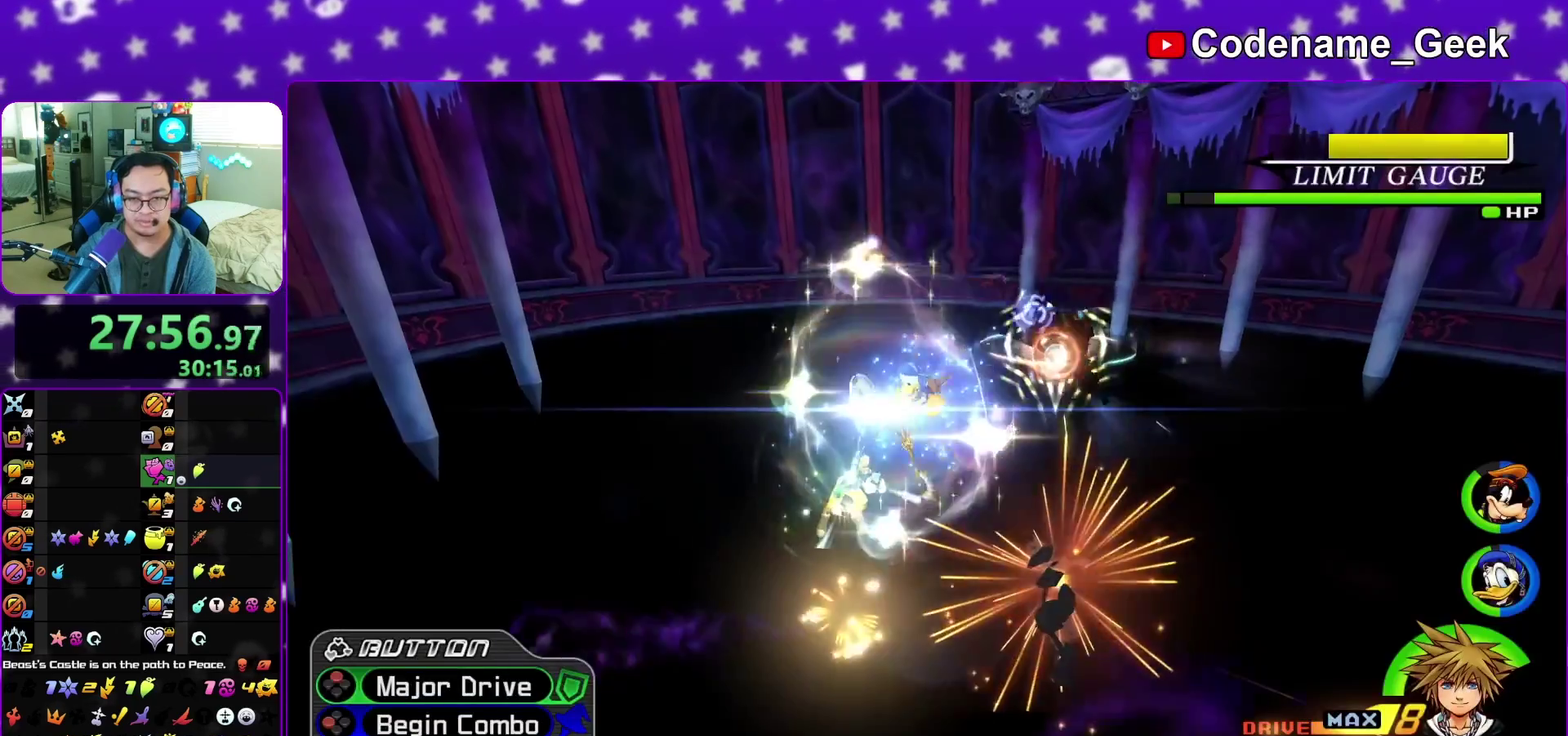
{"dt_ms": 800, "buttons": [], "left_stick": "up-right", "right_stick": "down", "events": [[50, "Y", "up"], [150, "Y", "down"], [300, "Y", "up"], [367, "Y", "down"], [500, "Y", "up"], [600, "Y", "down"], [733, "Y", "up"]]}
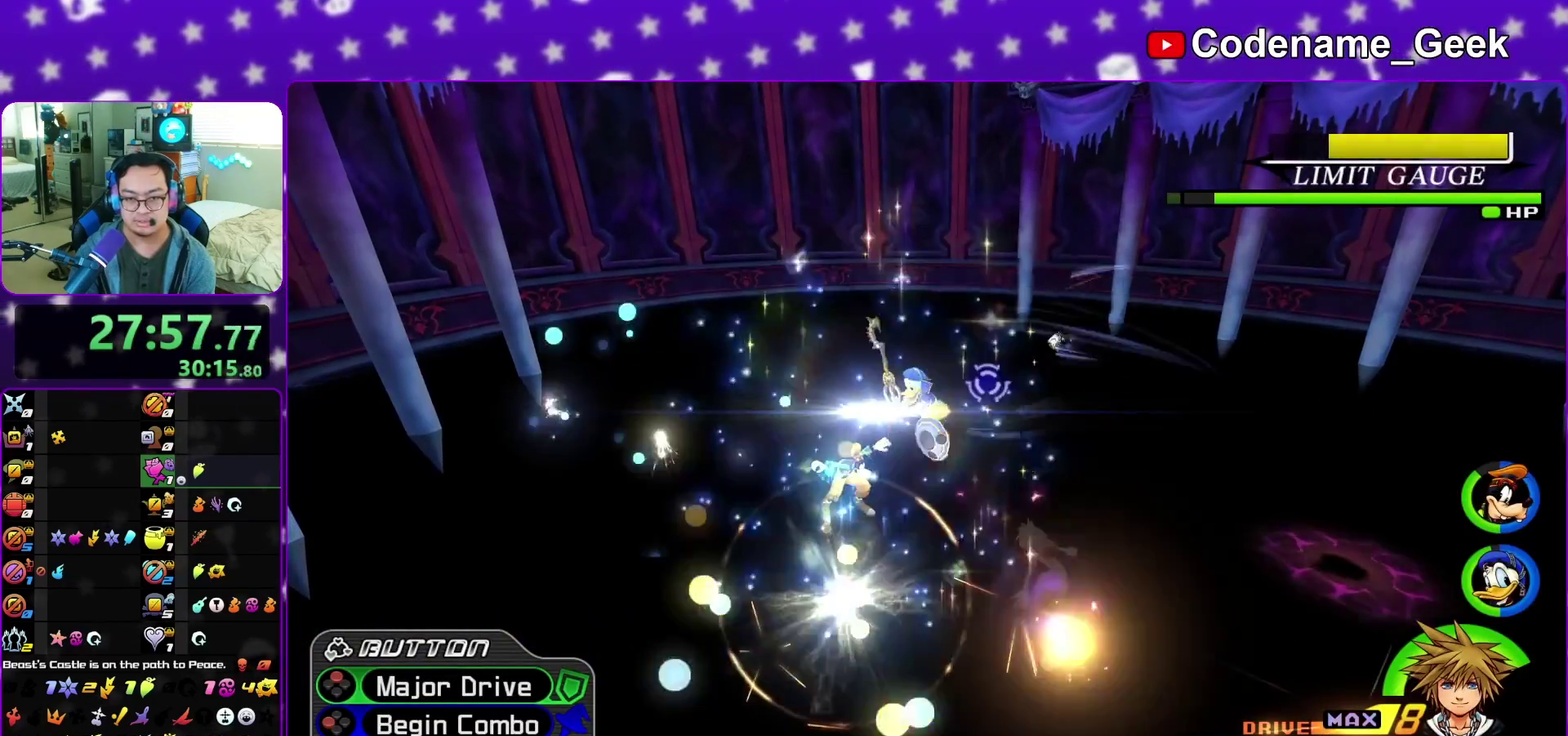
{"dt_ms": 300, "buttons": [], "left_stick": "up-right", "right_stick": "center", "events": [[17, "right_stick", "center"]]}
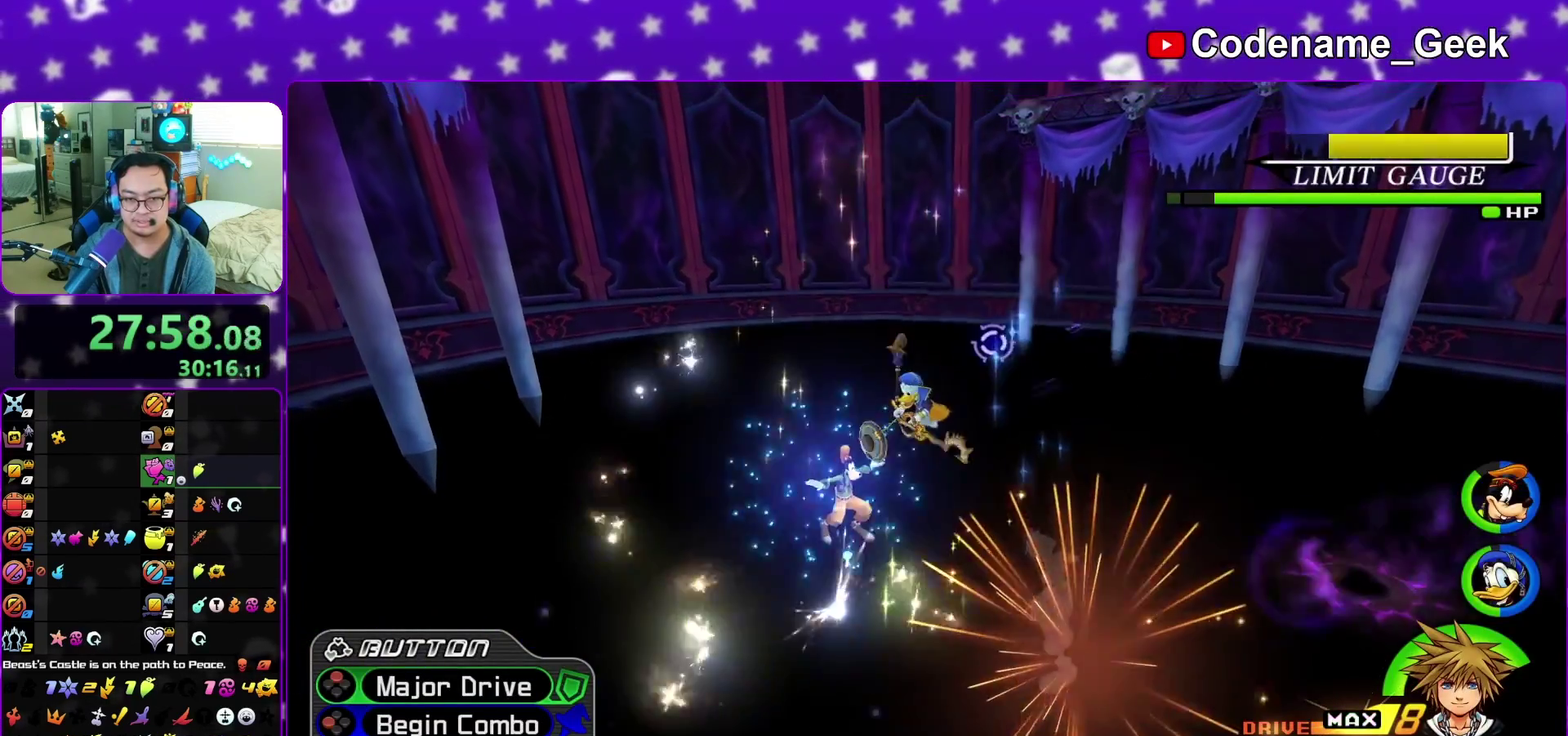
{"dt_ms": 500, "buttons": [], "left_stick": "up-right", "right_stick": "center", "events": [[50, "left_stick", "up"], [250, "left_stick", "up-right"]]}
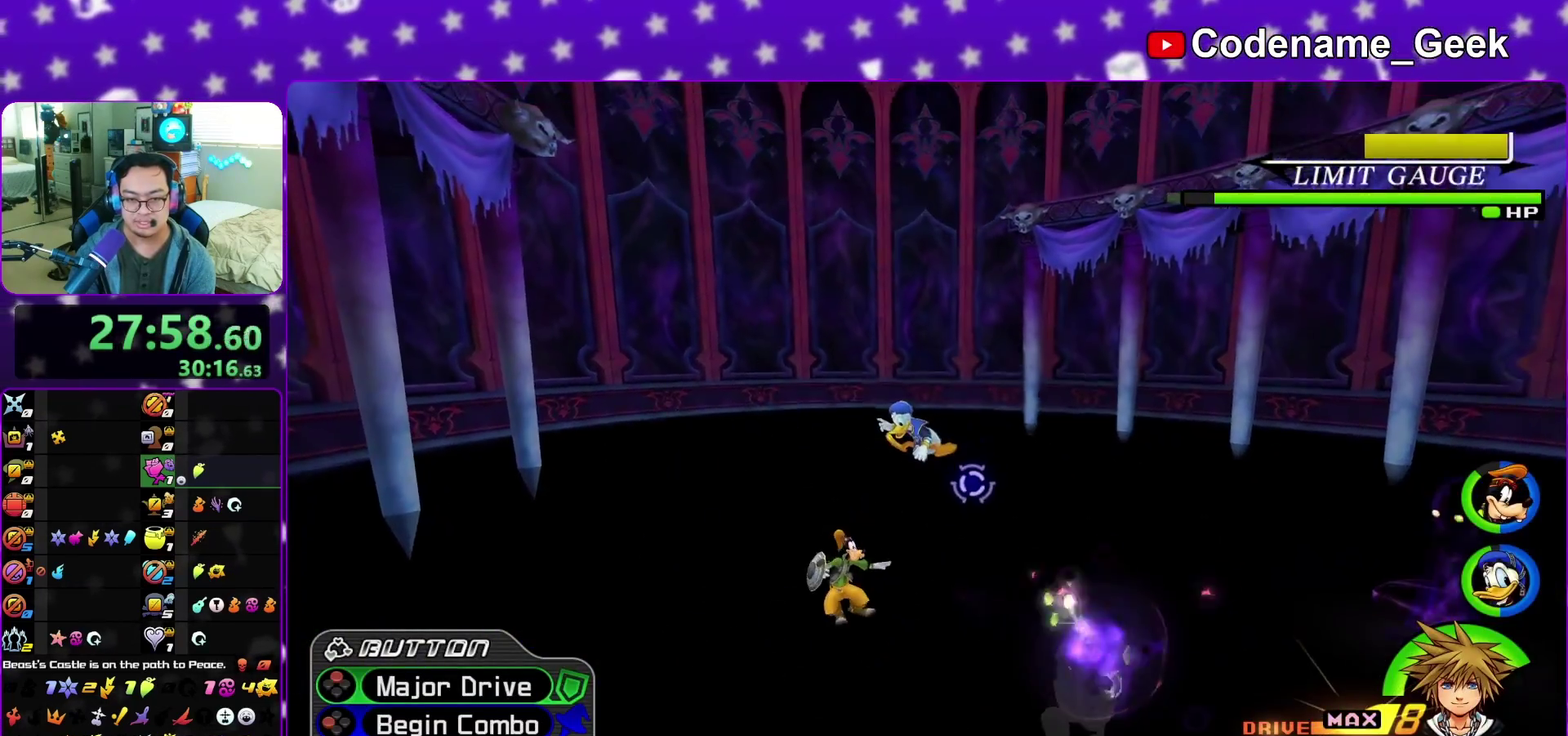
{"dt_ms": 500, "buttons": ["X"], "left_stick": "up", "right_stick": "center", "events": [[433, "X", "down"], [500, "left_stick", "up"]]}
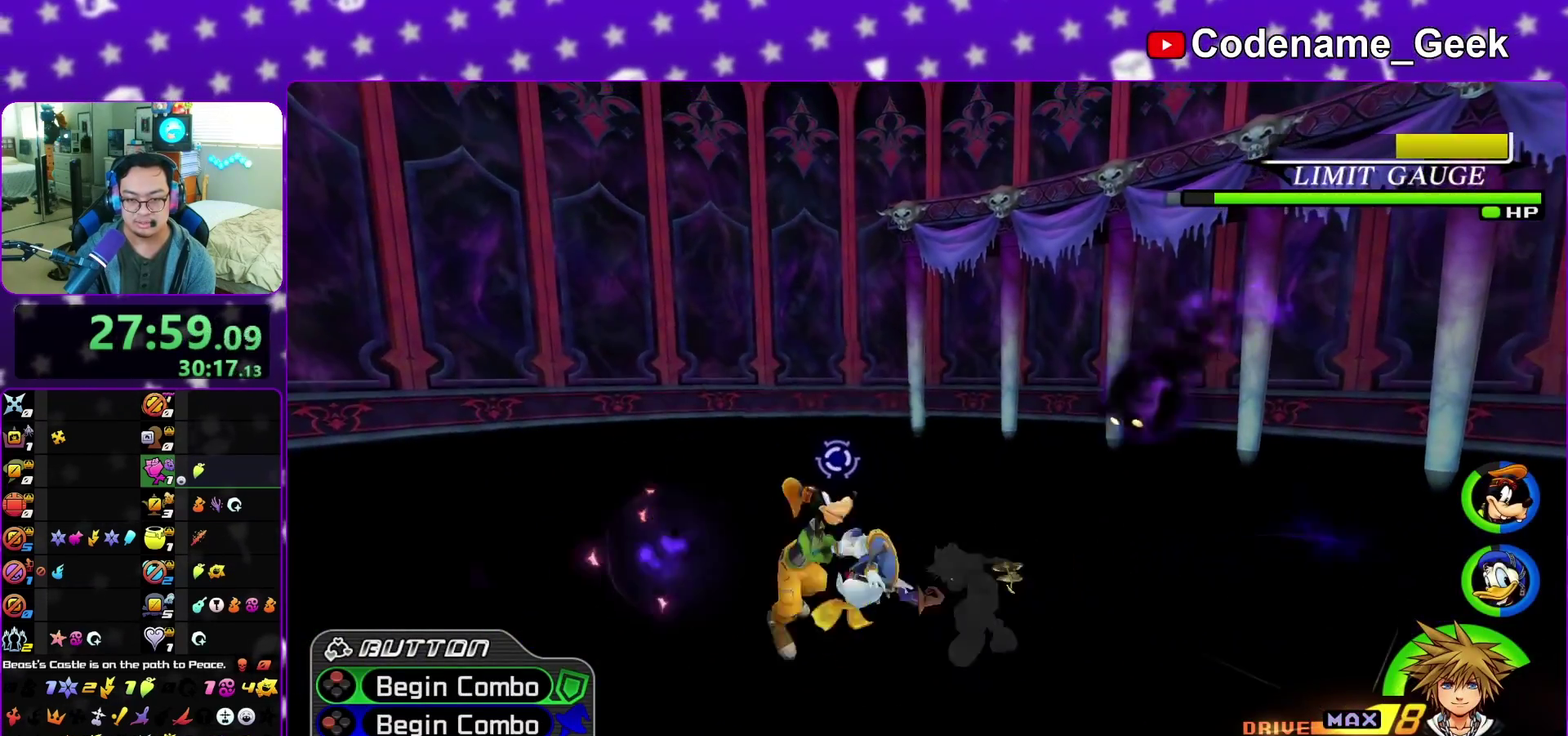
{"dt_ms": 500, "buttons": [], "left_stick": "up", "right_stick": "down-left", "events": [[33, "X", "up"], [67, "right_stick", "down-left"], [117, "X", "down"], [217, "right_stick", "down"], [250, "X", "up"], [317, "X", "down"], [450, "X", "up"], [450, "right_stick", "down-left"]]}
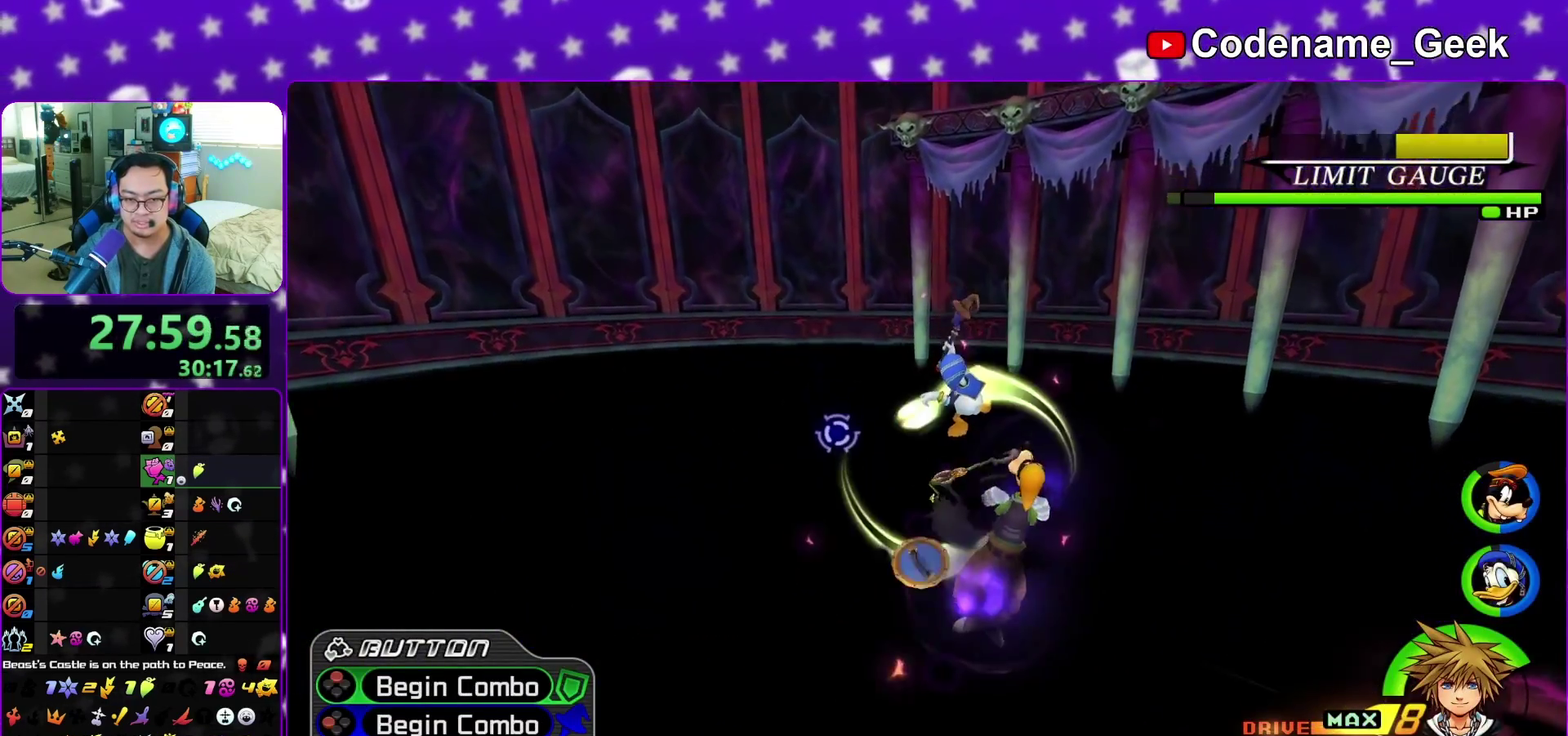
{"dt_ms": 300, "buttons": ["X"], "left_stick": "up-left", "right_stick": "down-left", "events": [[50, "X", "down"], [50, "left_stick", "up-left"], [167, "X", "up"], [250, "X", "down"]]}